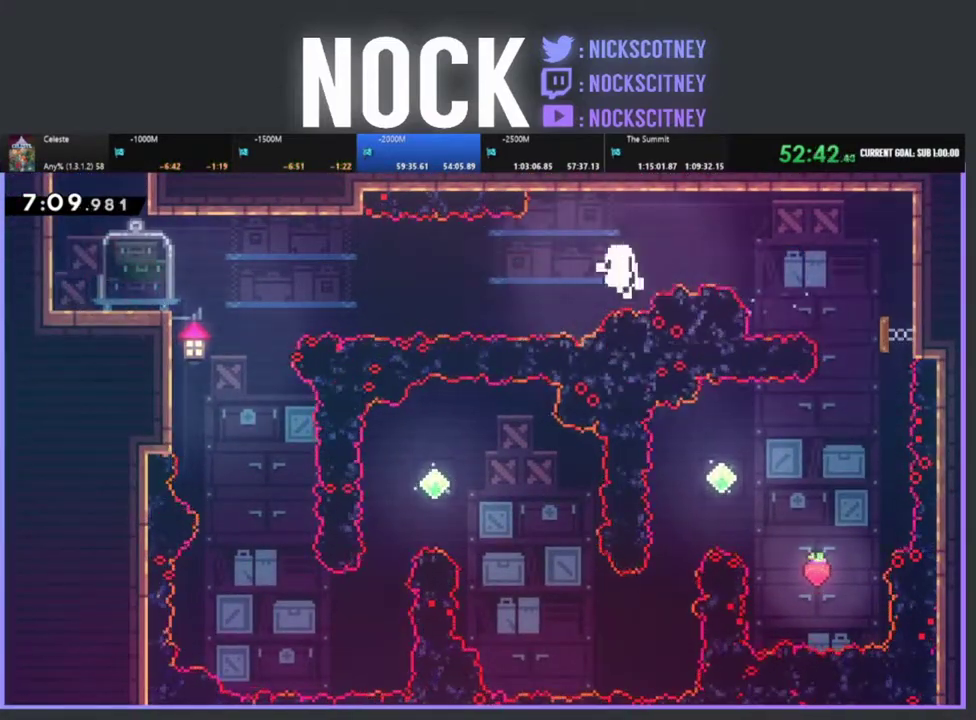
Gameplay with a controller (PlayStation layout); each line is a JSON object with the inputs held at the frame after it. "events" lists button and stick changes between this image and that frame as [ms after this image, input, new state], when the widget could be followed in between. Not read: R3 right_stick.
{"buttons": [], "left_stick": "center", "events": [[183, "R2", "up"], [200, "CIRCLE", "up"], [200, "DPAD_RIGHT", "up"], [233, "DPAD_UP", "up"]]}
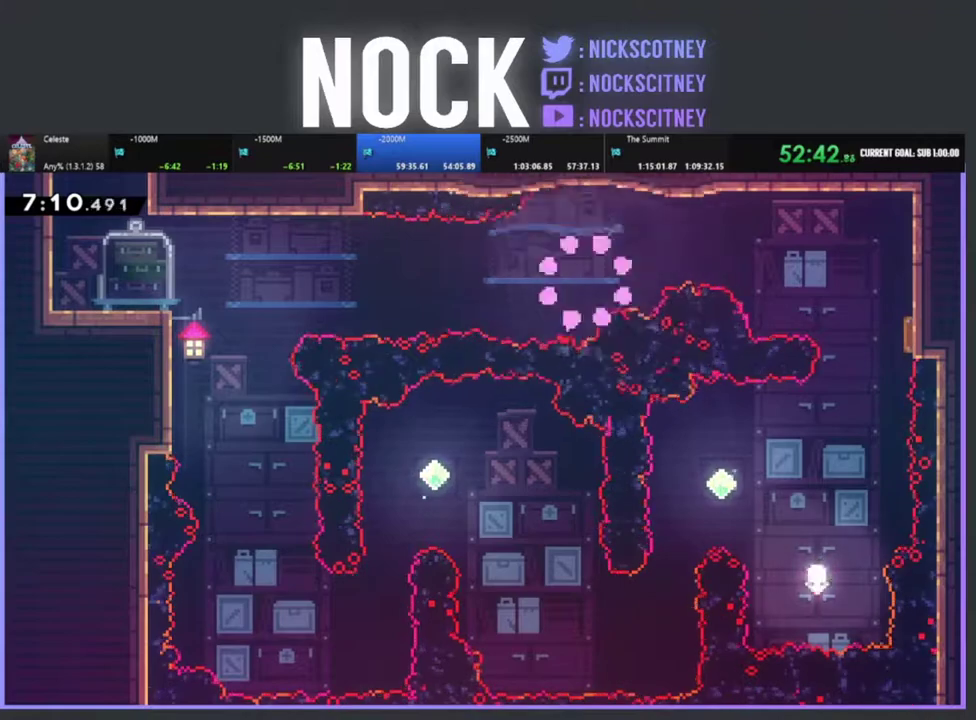
{"buttons": ["DPAD_RIGHT"], "left_stick": "center", "events": [[450, "DPAD_RIGHT", "down"]]}
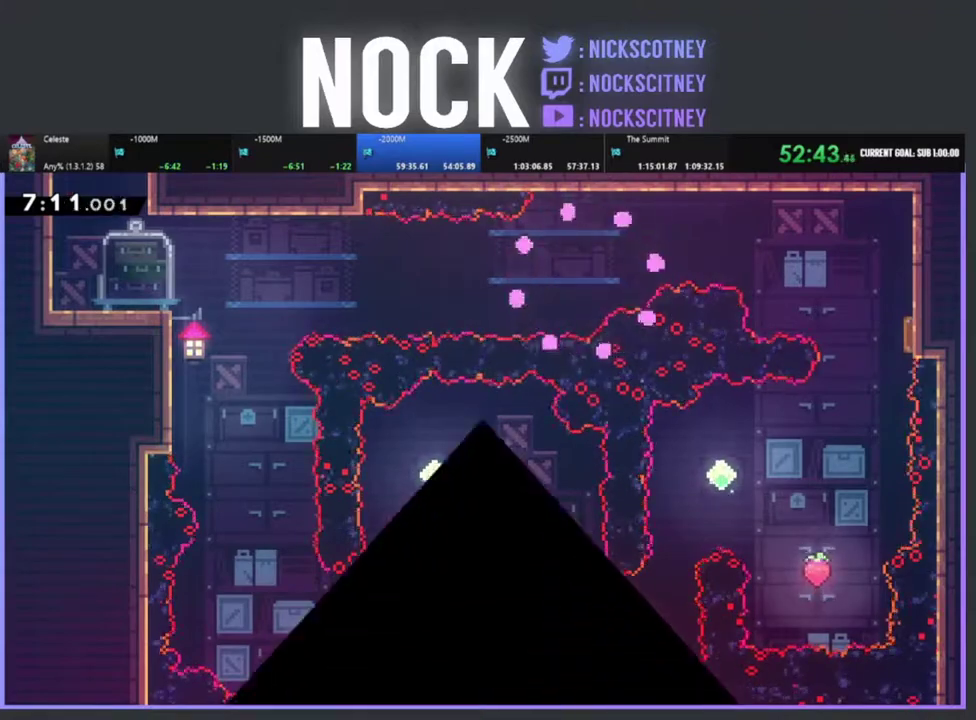
{"buttons": [], "left_stick": "center", "events": [[150, "DPAD_RIGHT", "up"]]}
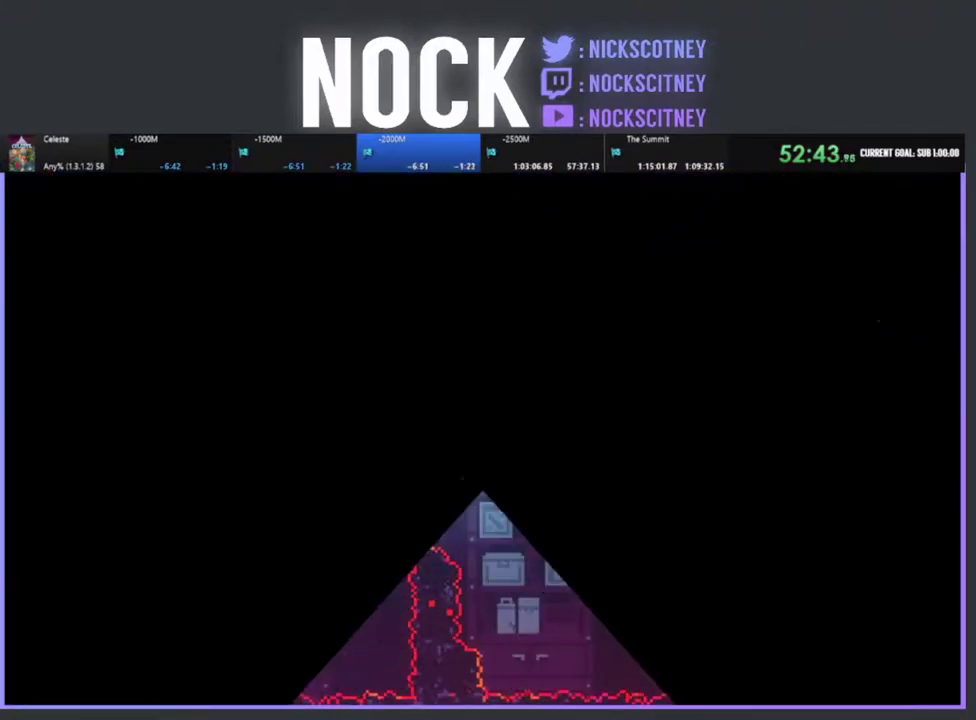
{"buttons": ["DPAD_RIGHT"], "left_stick": "center", "events": [[483, "DPAD_RIGHT", "down"]]}
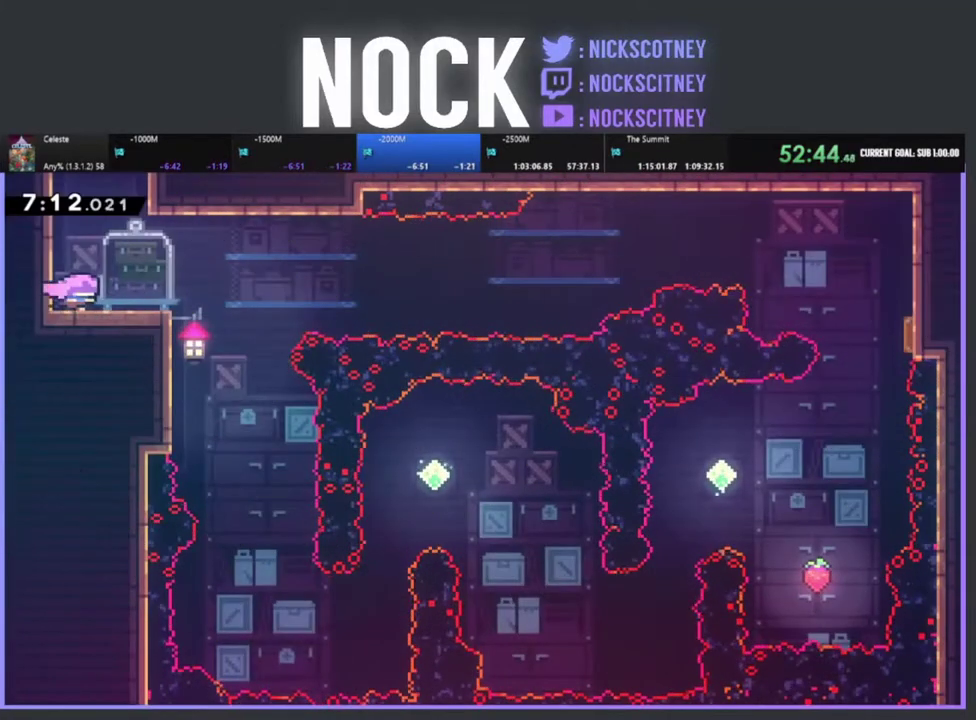
{"buttons": ["R2"], "left_stick": "center", "events": [[67, "DPAD_RIGHT", "up"], [183, "R2", "down"], [250, "CROSS", "down"], [433, "CROSS", "up"]]}
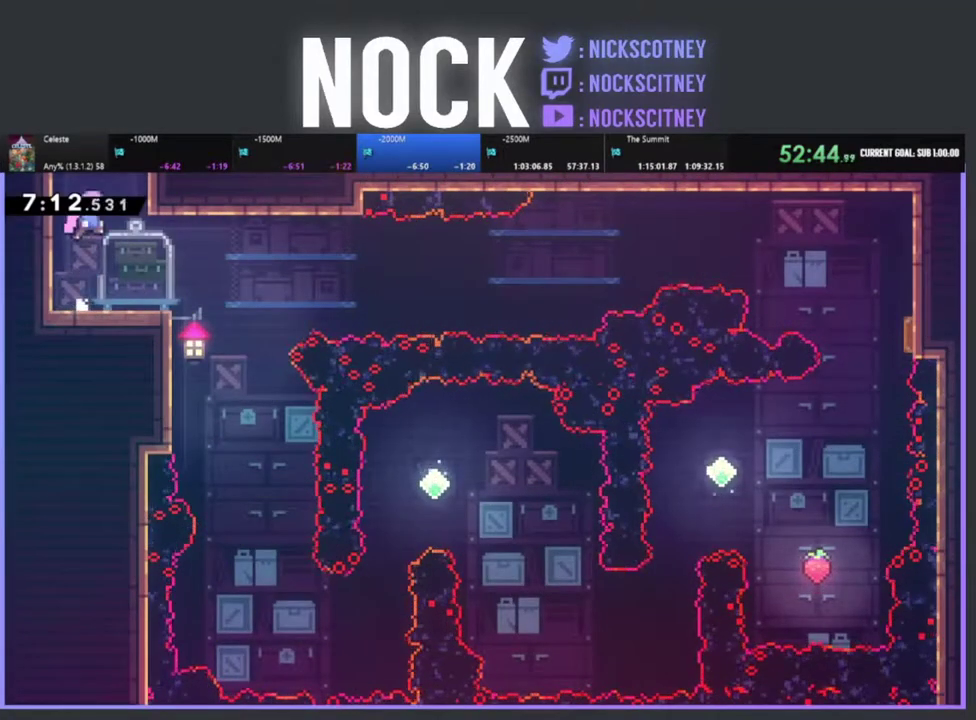
{"buttons": ["CROSS", "R2", "DPAD_DOWN", "DPAD_RIGHT"], "left_stick": "center", "events": [[100, "DPAD_DOWN", "down"], [100, "DPAD_RIGHT", "down"], [250, "CIRCLE", "down"], [367, "CIRCLE", "up"], [433, "CROSS", "down"]]}
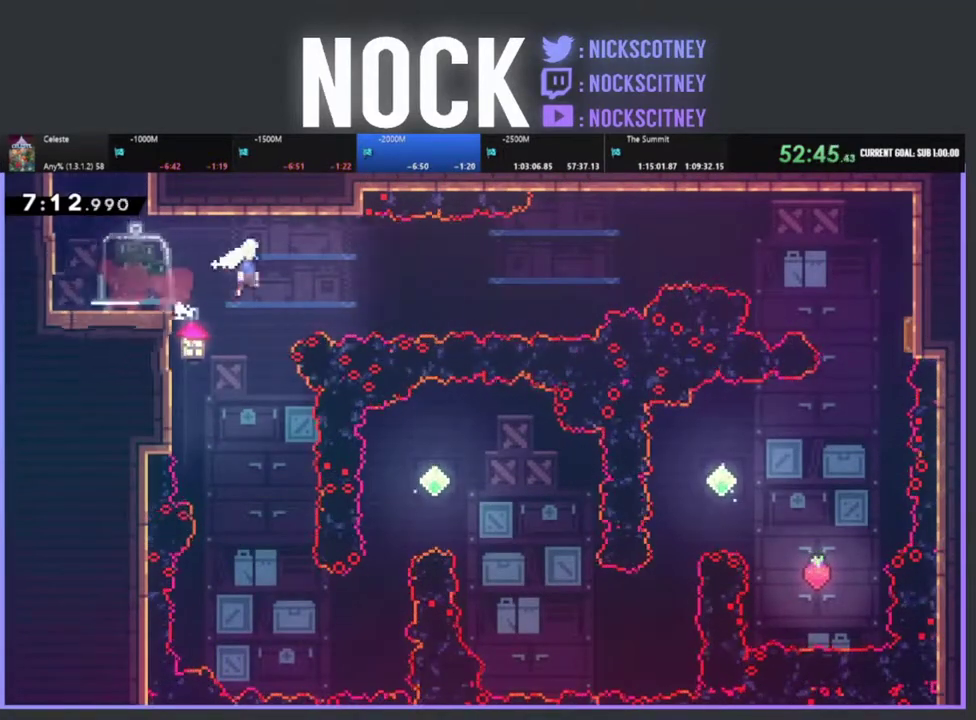
{"buttons": ["R2", "DPAD_RIGHT"], "left_stick": "center", "events": [[17, "DPAD_DOWN", "up"], [150, "DPAD_UP", "down"], [183, "CROSS", "up"], [283, "CIRCLE", "down"], [283, "DPAD_UP", "up"], [433, "CIRCLE", "up"]]}
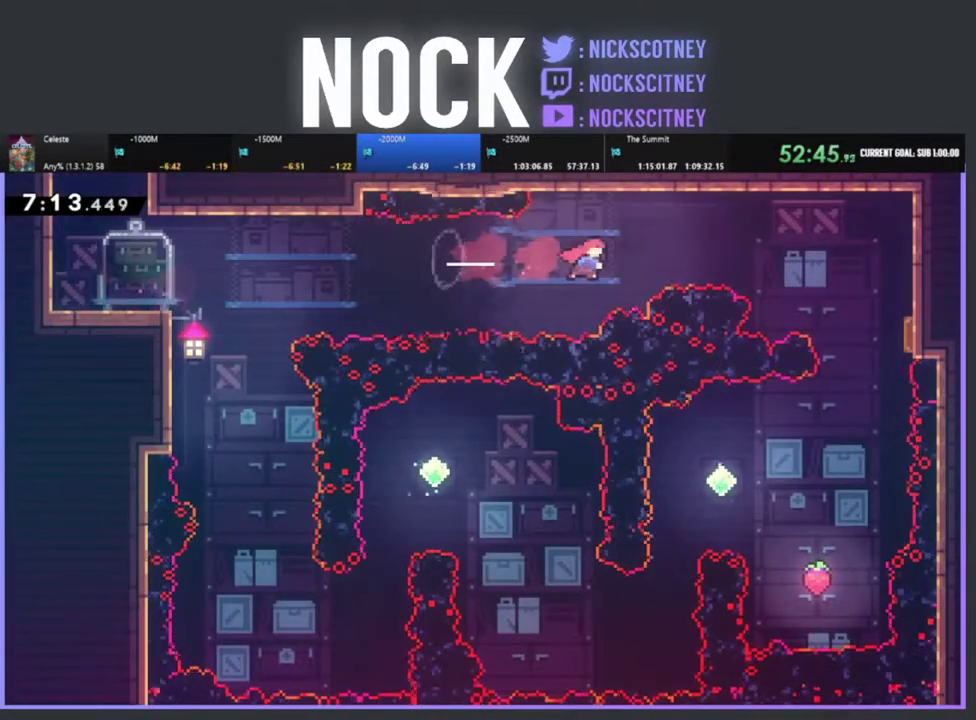
{"buttons": ["CIRCLE", "R2", "DPAD_UP", "DPAD_RIGHT"], "left_stick": "center", "events": [[17, "CIRCLE", "down"], [300, "CIRCLE", "up"], [400, "DPAD_UP", "down"], [433, "CIRCLE", "down"]]}
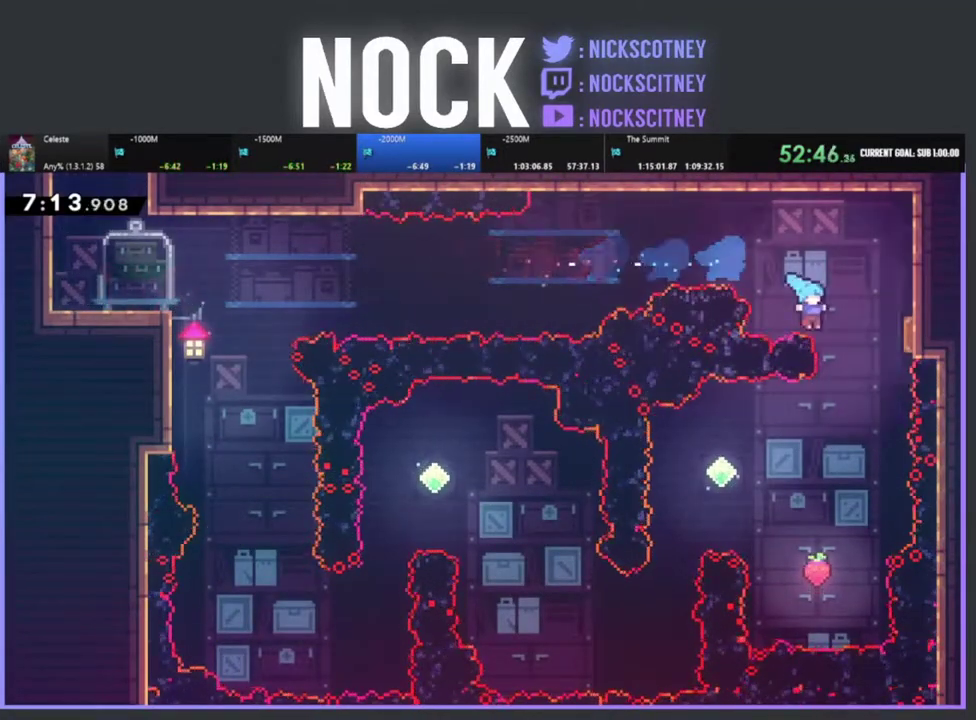
{"buttons": ["CIRCLE", "R2", "DPAD_UP"], "left_stick": "center", "events": [[33, "DPAD_UP", "up"], [117, "CIRCLE", "up"], [267, "DPAD_UP", "down"], [383, "CIRCLE", "down"], [500, "DPAD_RIGHT", "up"]]}
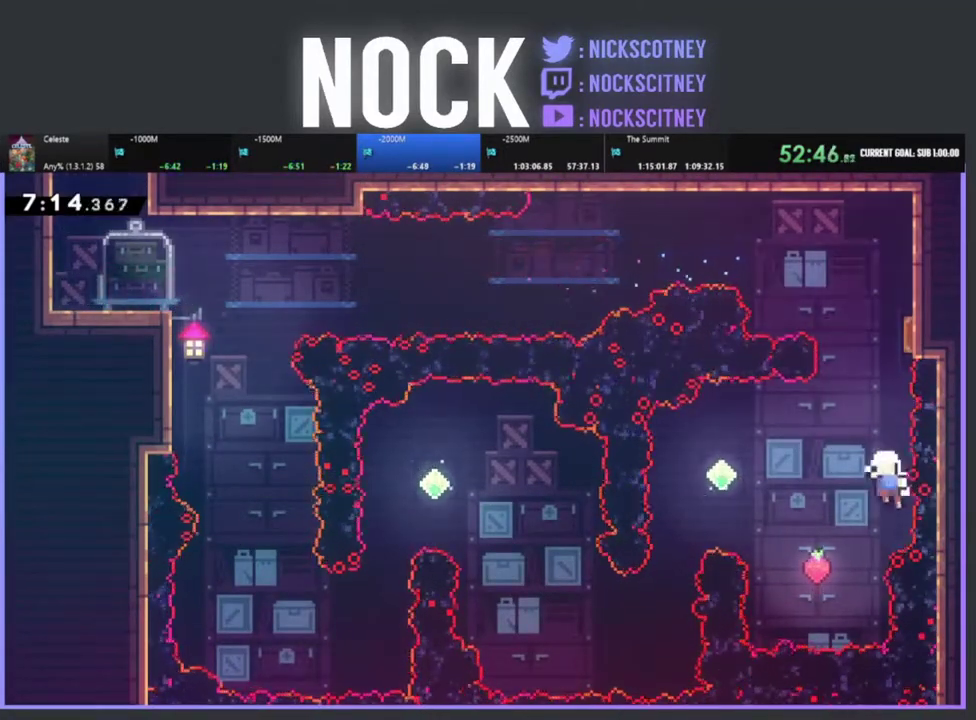
{"buttons": [], "left_stick": "center", "events": [[33, "DPAD_UP", "up"], [67, "R2", "up"], [83, "CIRCLE", "up"]]}
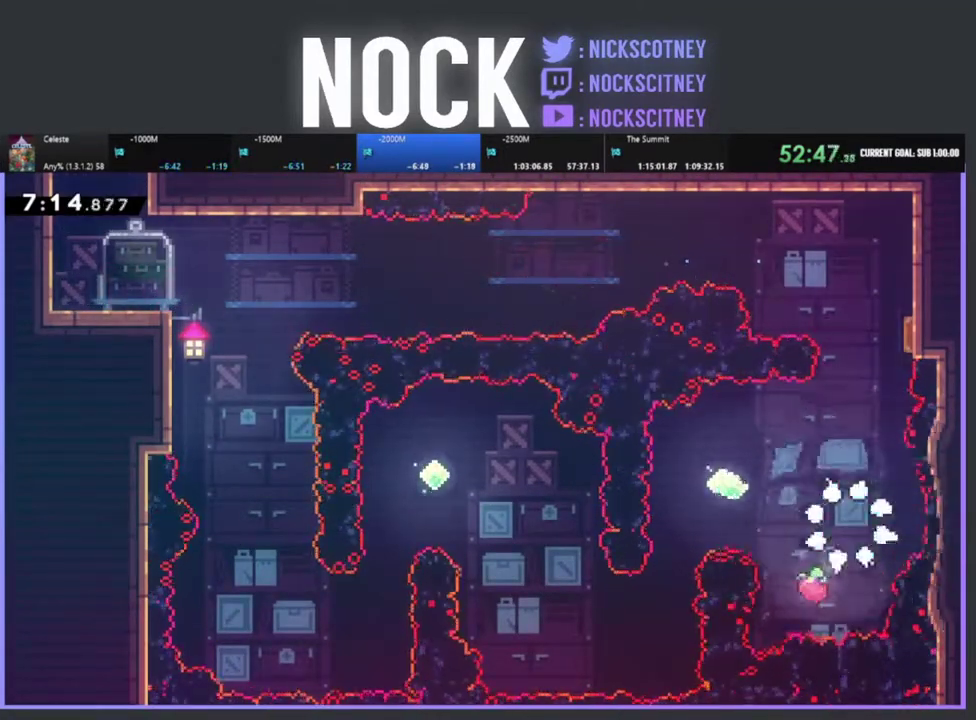
{"buttons": [], "left_stick": "center", "events": []}
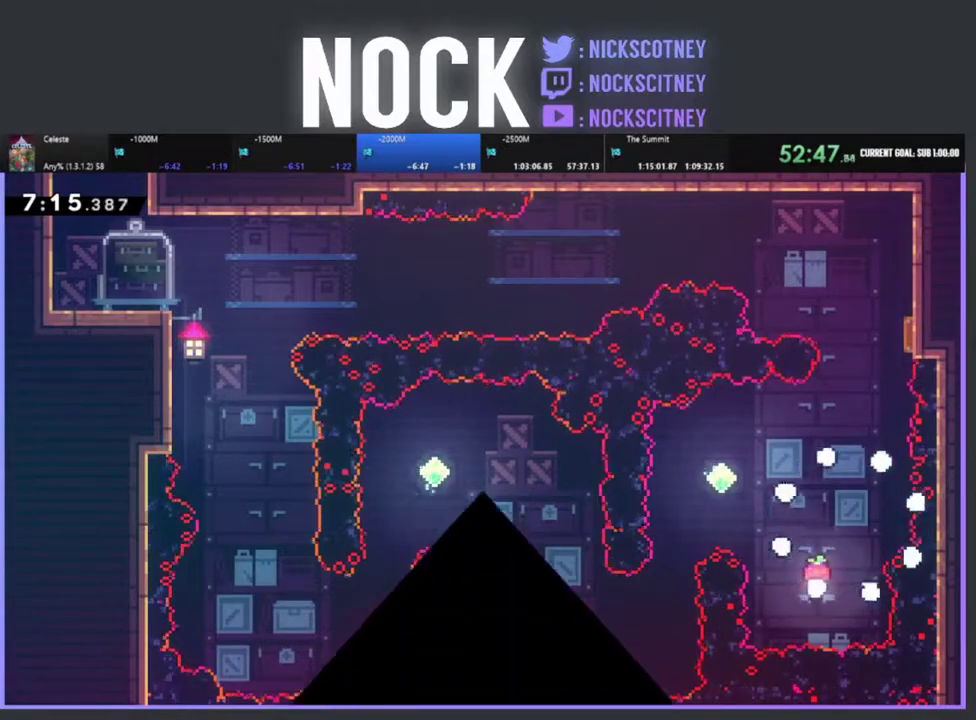
{"buttons": [], "left_stick": "center", "events": []}
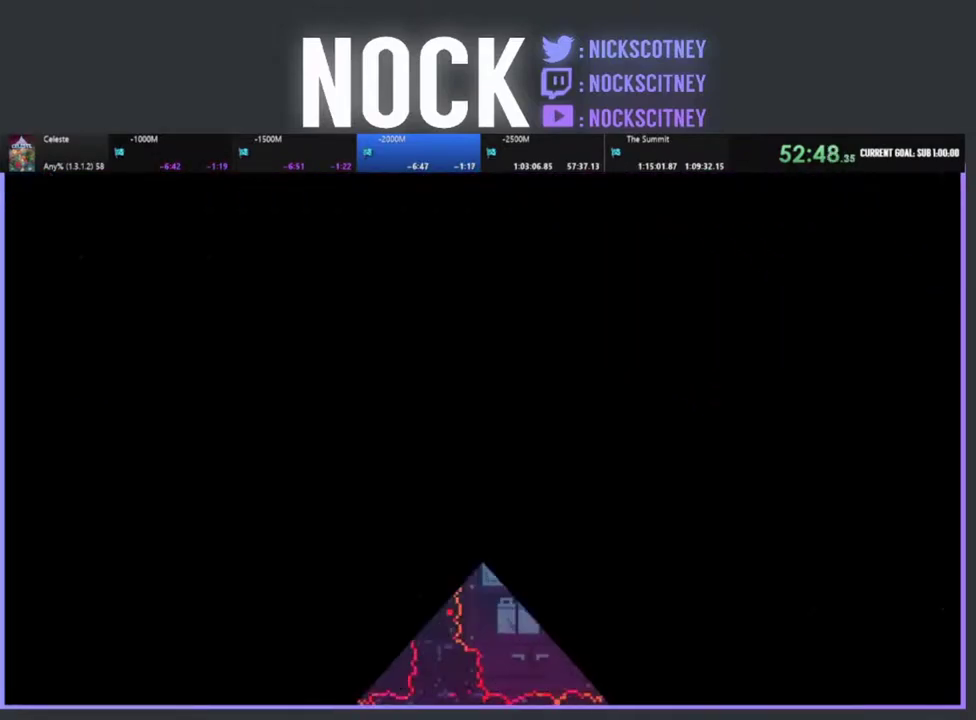
{"buttons": ["R2"], "left_stick": "center", "events": [[467, "R2", "down"]]}
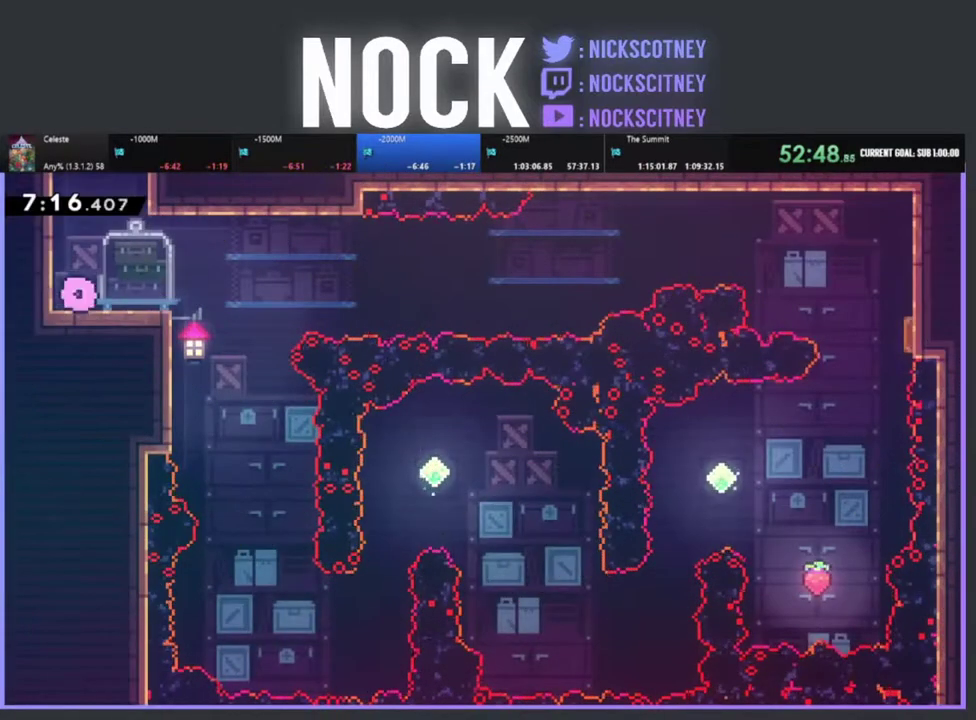
{"buttons": ["CROSS", "R2"], "left_stick": "center", "events": [[100, "DPAD_RIGHT", "down"], [200, "DPAD_RIGHT", "up"], [283, "CROSS", "down"]]}
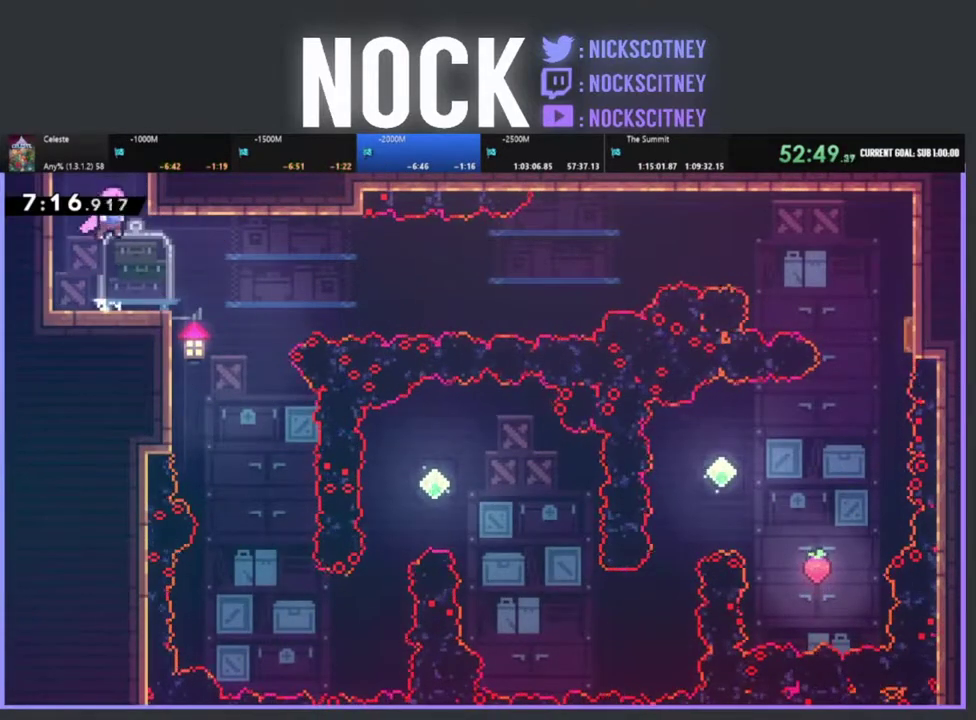
{"buttons": ["CROSS", "R2", "DPAD_RIGHT"], "left_stick": "center", "events": [[50, "CROSS", "up"], [283, "DPAD_DOWN", "down"], [317, "DPAD_RIGHT", "down"], [333, "CIRCLE", "down"], [433, "CIRCLE", "up"], [500, "CROSS", "down"], [500, "DPAD_DOWN", "up"]]}
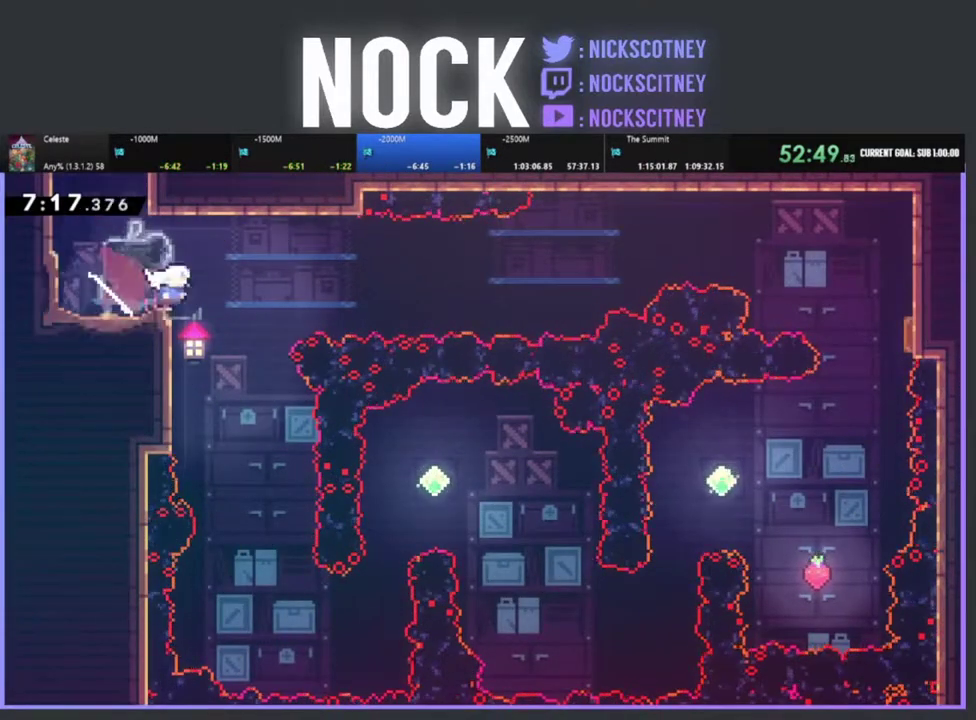
{"buttons": ["CIRCLE", "R2", "DPAD_UP", "DPAD_RIGHT"], "left_stick": "center", "events": [[250, "DPAD_UP", "down"], [300, "CROSS", "up"], [450, "CIRCLE", "down"]]}
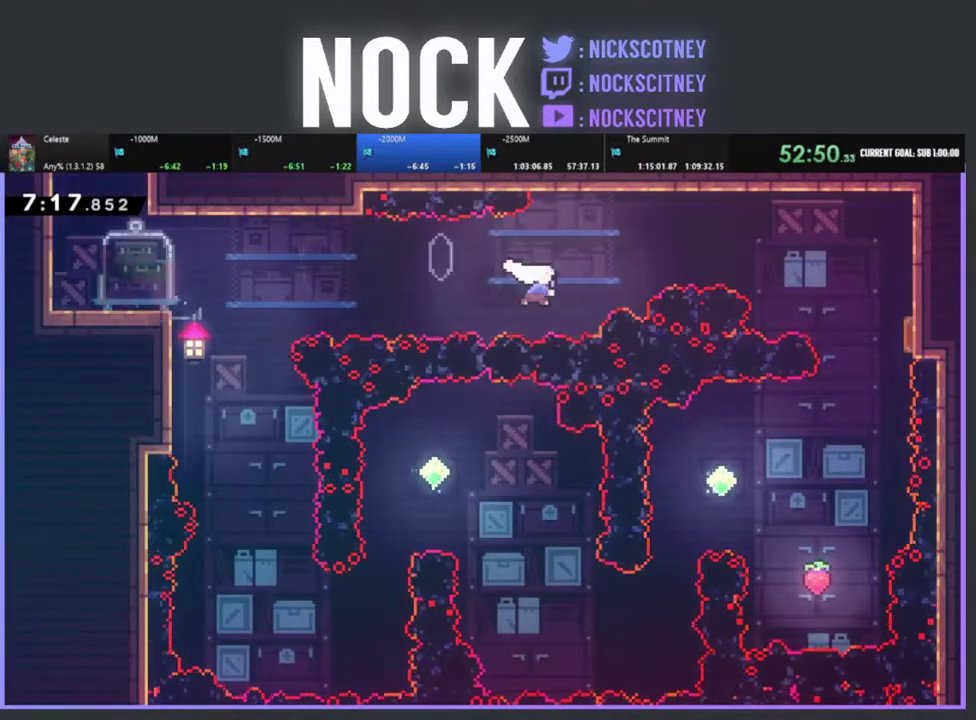
{"buttons": ["CIRCLE", "R2", "DPAD_RIGHT"], "left_stick": "center", "events": [[183, "CIRCLE", "up"], [317, "DPAD_UP", "up"], [400, "CIRCLE", "down"]]}
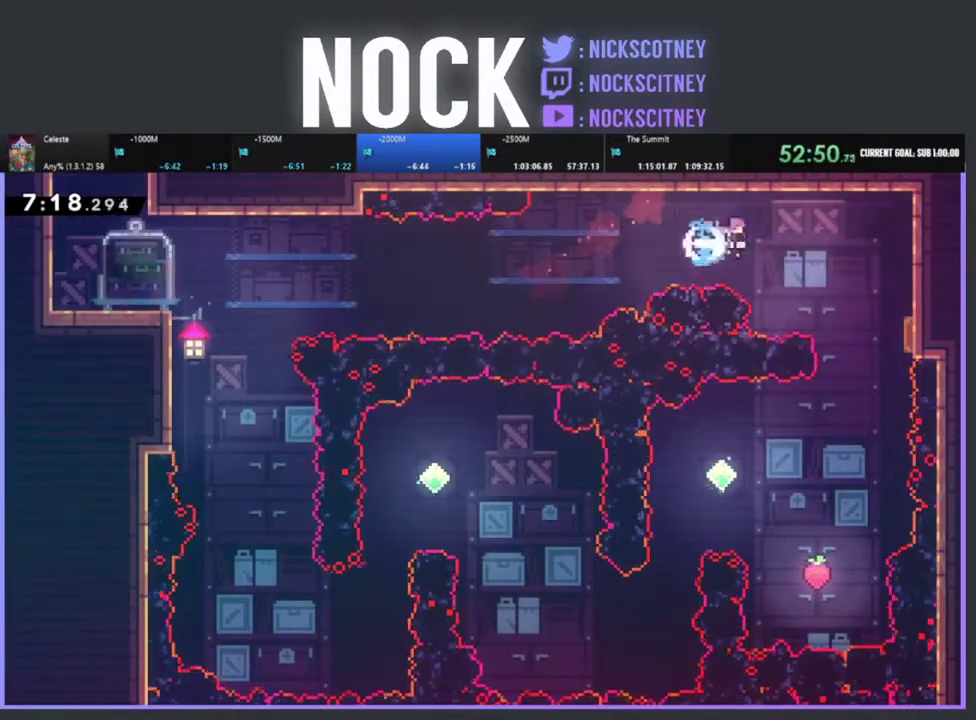
{"buttons": ["CIRCLE", "R2", "DPAD_UP", "DPAD_RIGHT"], "left_stick": "center", "events": [[317, "DPAD_UP", "down"]]}
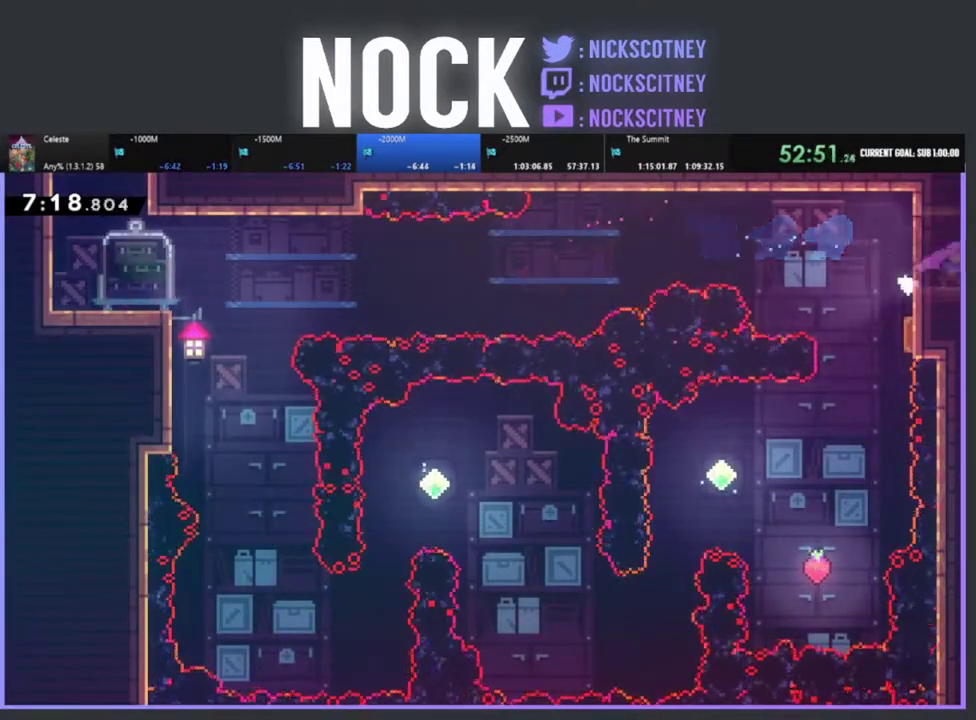
{"buttons": ["R2", "DPAD_RIGHT"], "left_stick": "center", "events": [[17, "CIRCLE", "up"], [267, "DPAD_UP", "up"]]}
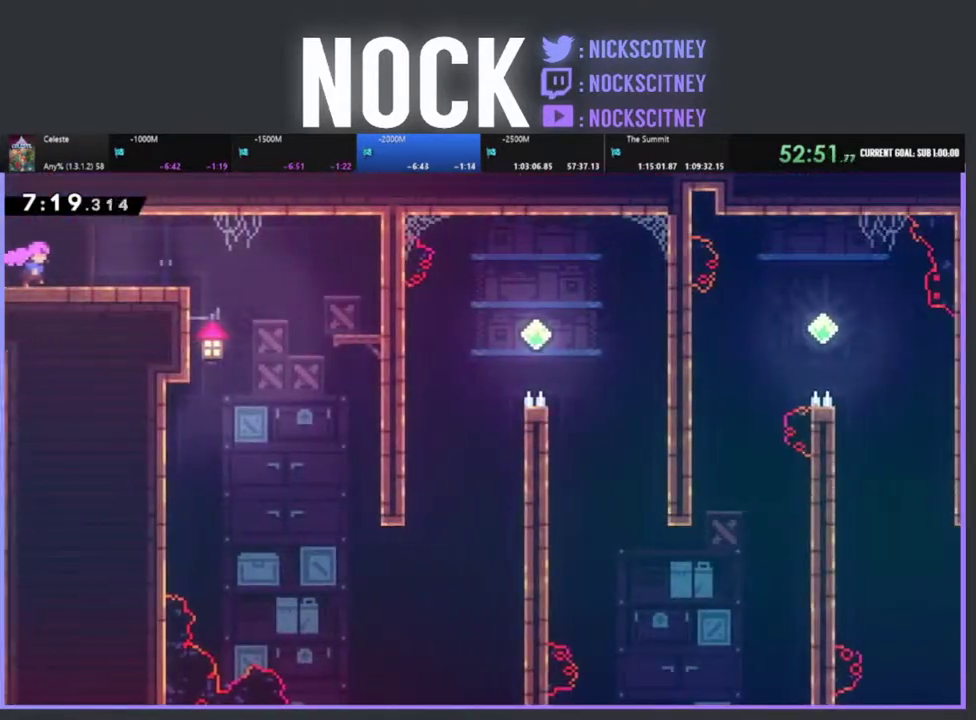
{"buttons": ["R2", "DPAD_RIGHT"], "left_stick": "center", "events": []}
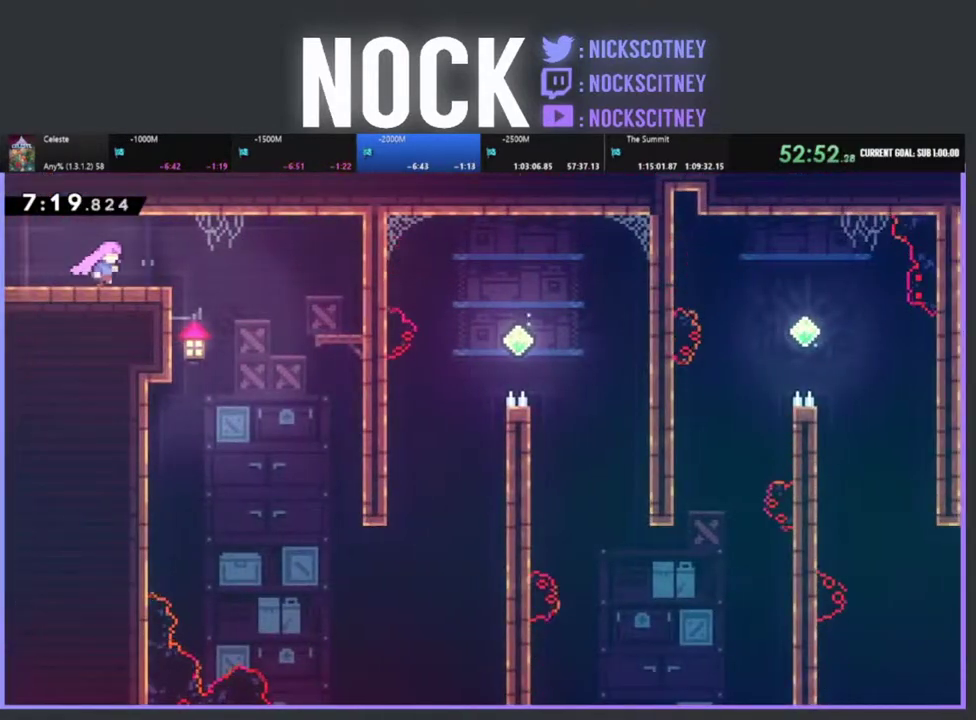
{"buttons": ["DPAD_RIGHT"], "left_stick": "center", "events": [[183, "CROSS", "down"], [433, "CROSS", "up"], [433, "R2", "up"]]}
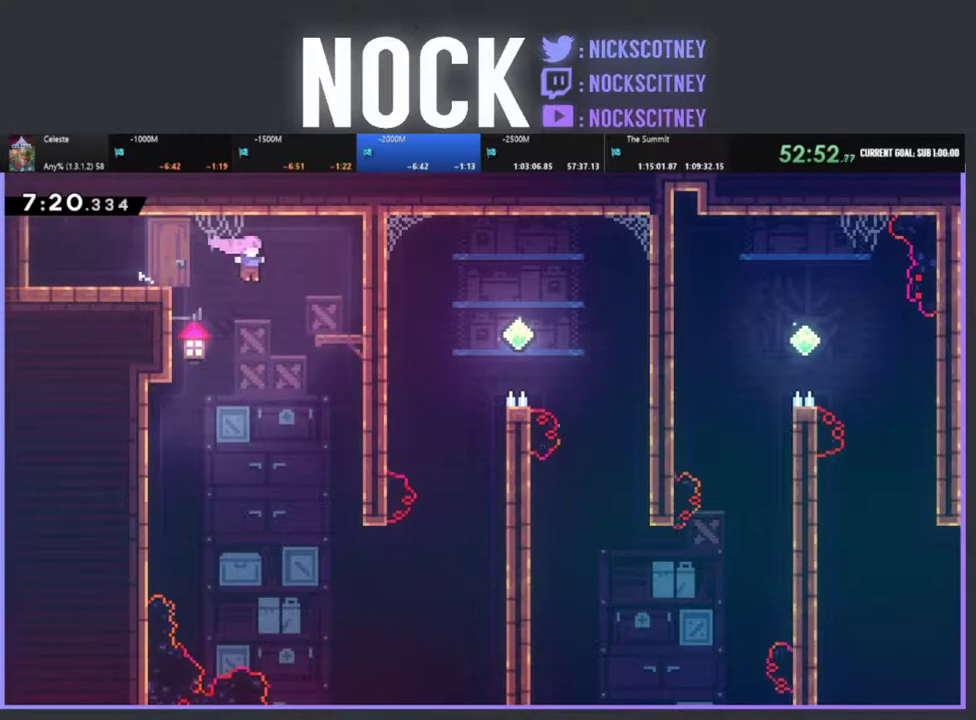
{"buttons": ["DPAD_UP", "DPAD_RIGHT"], "left_stick": "center", "events": [[33, "DPAD_RIGHT", "up"], [200, "DPAD_RIGHT", "down"], [350, "DPAD_RIGHT", "up"], [433, "DPAD_UP", "down"], [450, "DPAD_RIGHT", "down"]]}
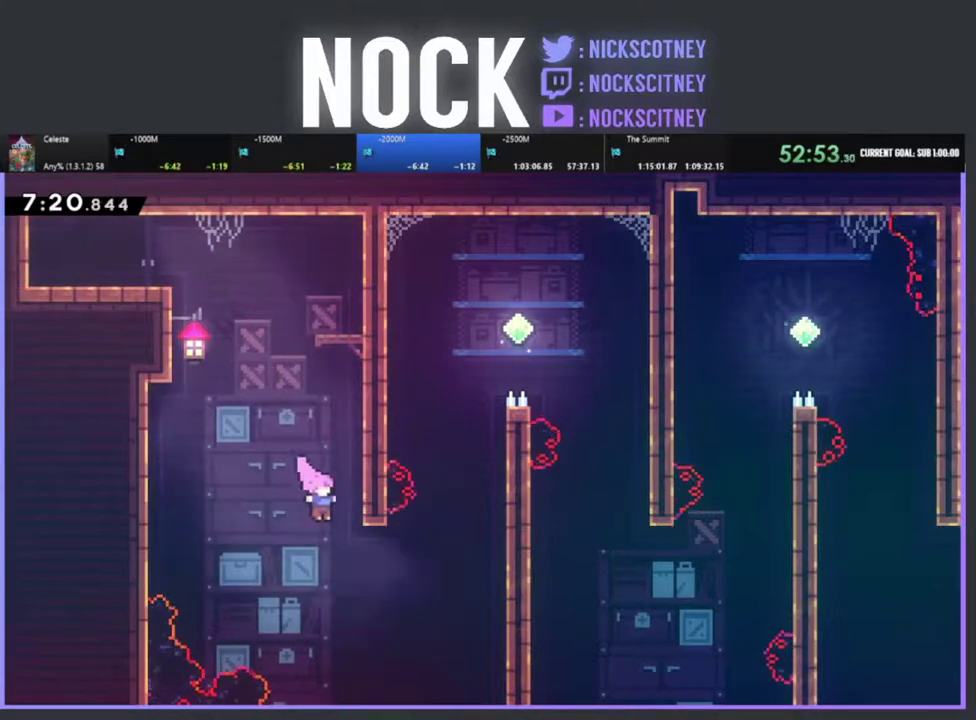
{"buttons": ["R2", "DPAD_UP", "DPAD_RIGHT"], "left_stick": "center", "events": [[233, "CIRCLE", "down"], [450, "R2", "down"], [467, "CIRCLE", "up"]]}
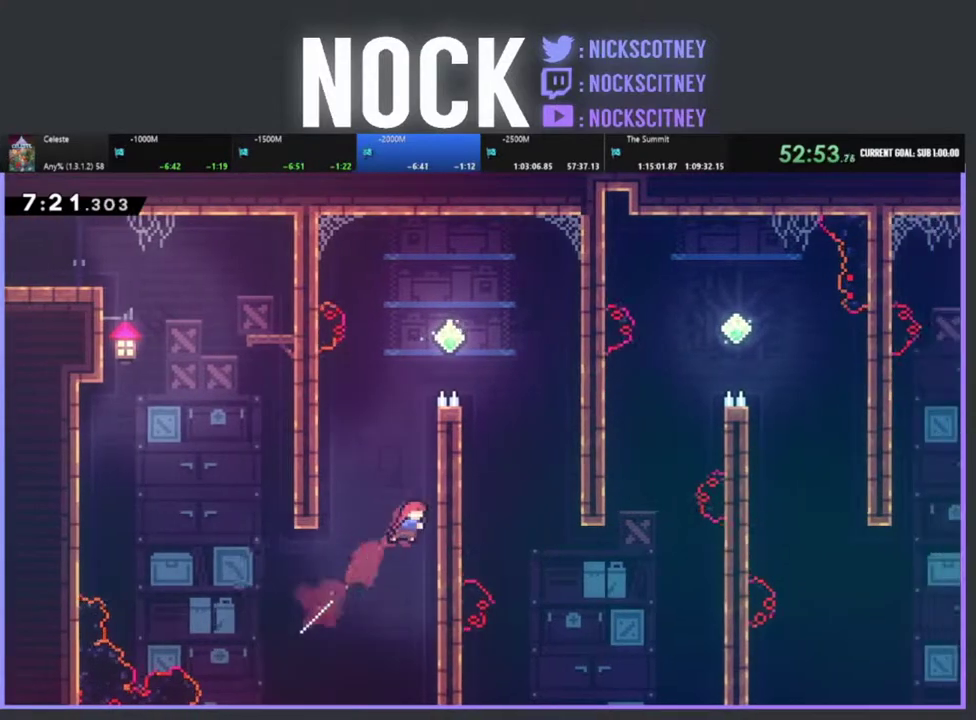
{"buttons": ["CROSS", "R2", "DPAD_UP", "DPAD_RIGHT"], "left_stick": "center", "events": [[100, "CROSS", "down"], [250, "CROSS", "up"], [317, "CROSS", "down"], [433, "CROSS", "up"], [500, "CROSS", "down"]]}
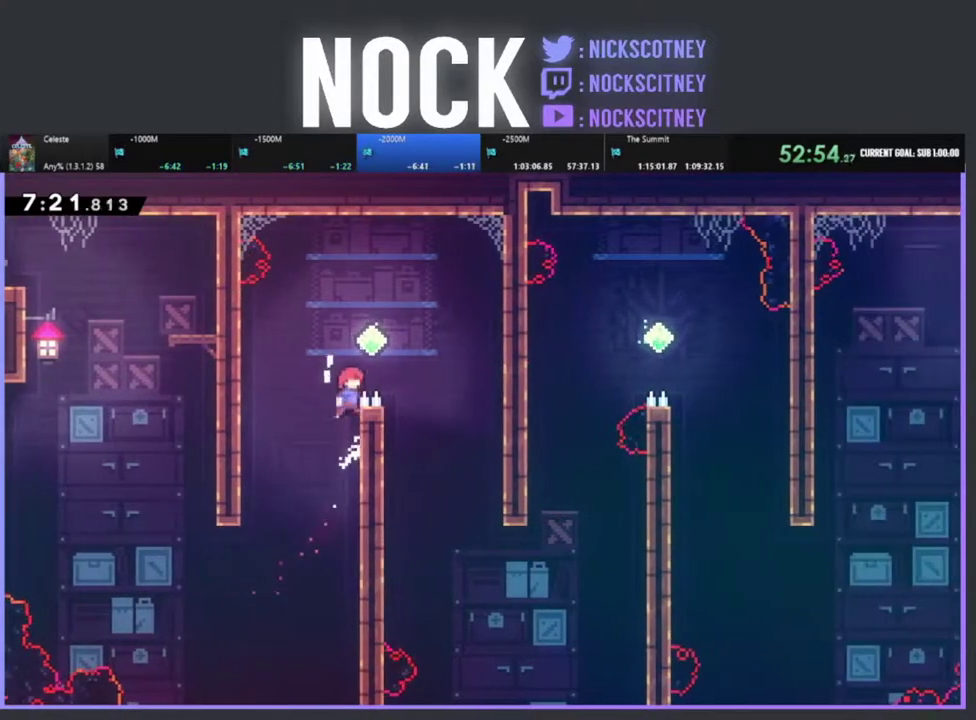
{"buttons": ["DPAD_RIGHT"], "left_stick": "center", "events": [[267, "CROSS", "up"], [267, "R2", "up"], [283, "DPAD_UP", "up"]]}
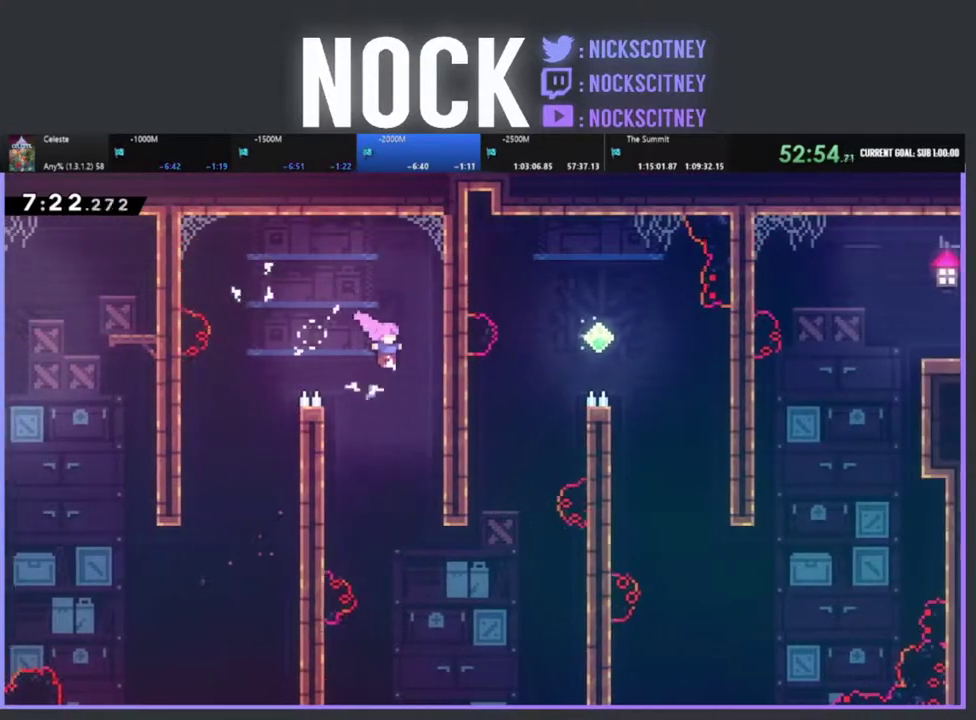
{"buttons": ["DPAD_RIGHT"], "left_stick": "center", "events": [[100, "DPAD_RIGHT", "up"], [317, "DPAD_RIGHT", "down"], [317, "DPAD_UP", "down"], [433, "DPAD_UP", "up"]]}
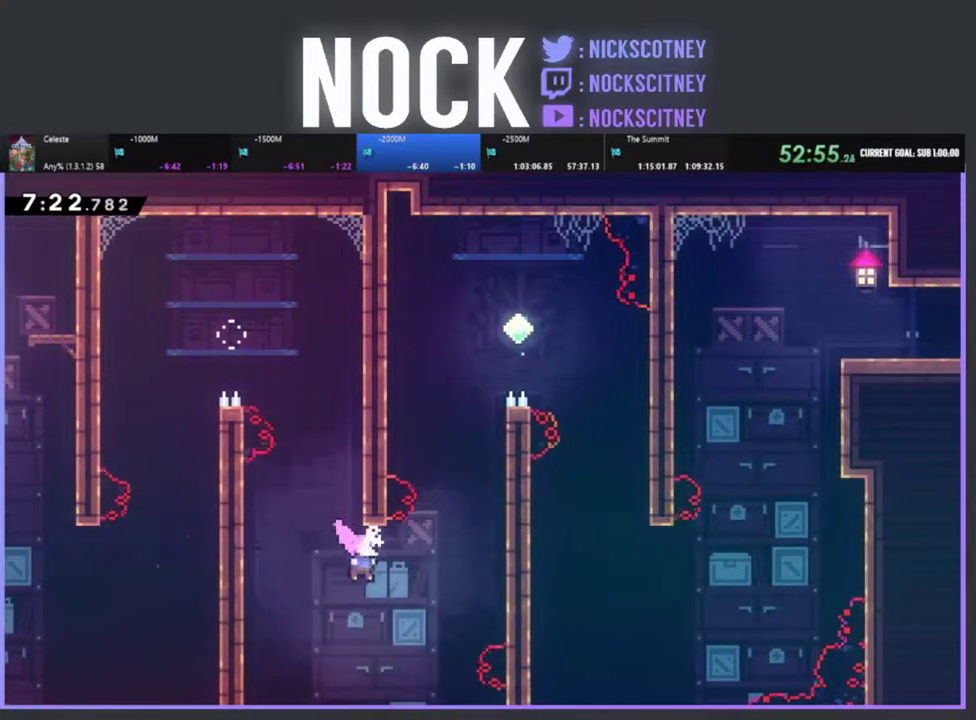
{"buttons": ["CROSS", "R2", "DPAD_UP", "DPAD_RIGHT"], "left_stick": "center", "events": [[100, "CIRCLE", "down"], [100, "R2", "down"], [183, "DPAD_UP", "down"], [383, "CIRCLE", "up"], [467, "CROSS", "down"]]}
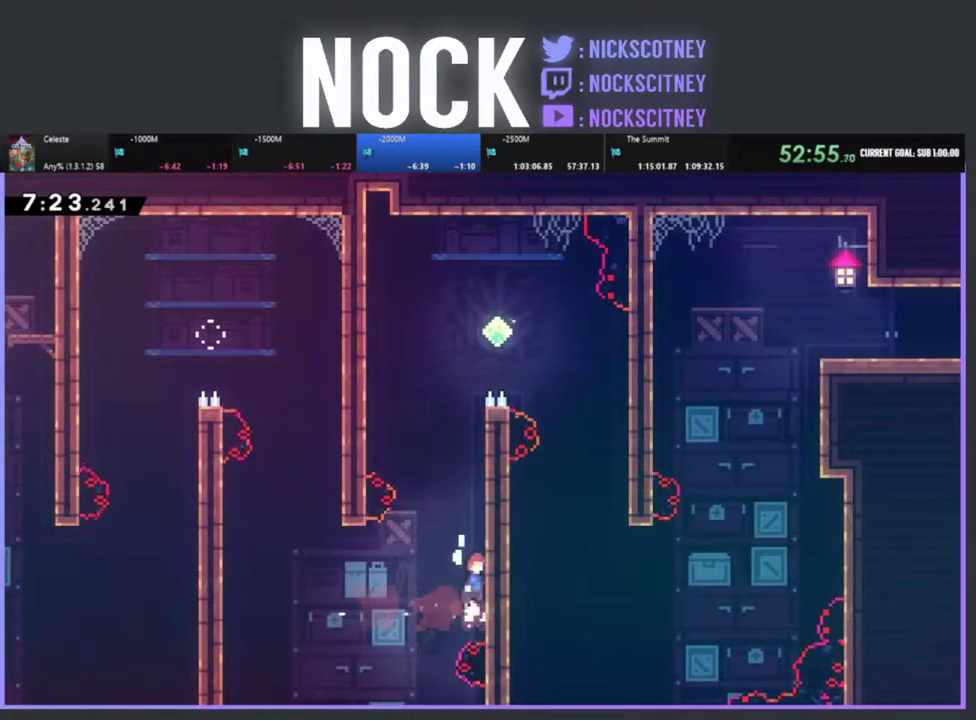
{"buttons": ["CROSS", "R2", "DPAD_UP", "DPAD_RIGHT"], "left_stick": "center", "events": [[50, "DPAD_RIGHT", "up"], [317, "CROSS", "up"], [383, "CROSS", "down"], [483, "DPAD_RIGHT", "down"]]}
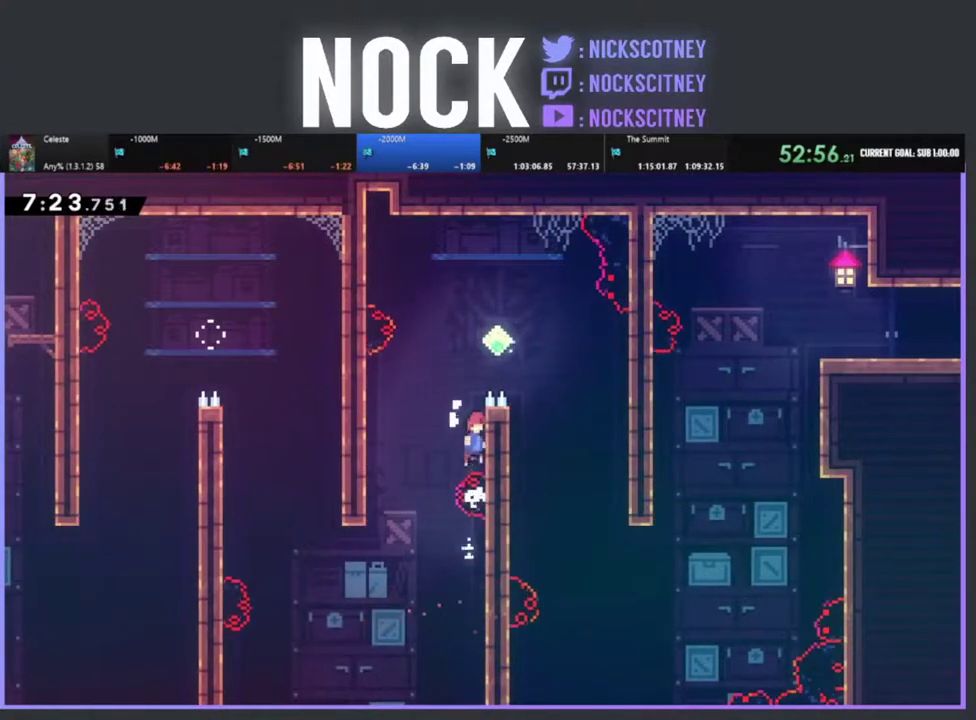
{"buttons": ["CROSS", "R2", "DPAD_UP", "DPAD_RIGHT"], "left_stick": "center", "events": [[17, "CROSS", "up"], [83, "CROSS", "down"], [167, "CROSS", "up"], [217, "CROSS", "down"]]}
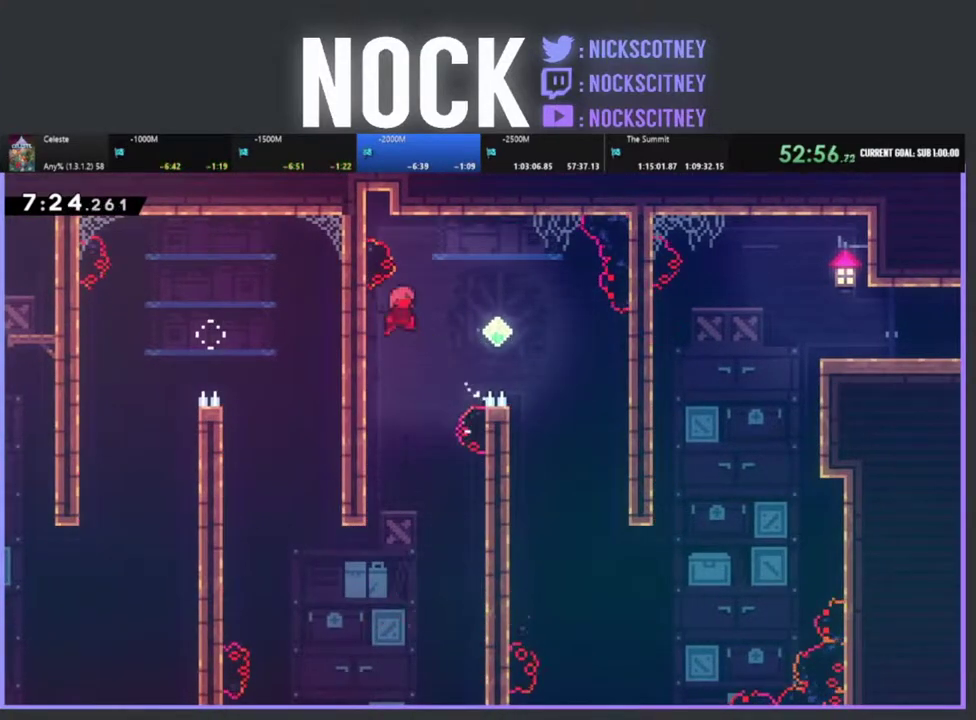
{"buttons": ["CIRCLE", "R2", "DPAD_UP", "DPAD_RIGHT"], "left_stick": "center", "events": [[283, "CROSS", "up"], [350, "CIRCLE", "down"]]}
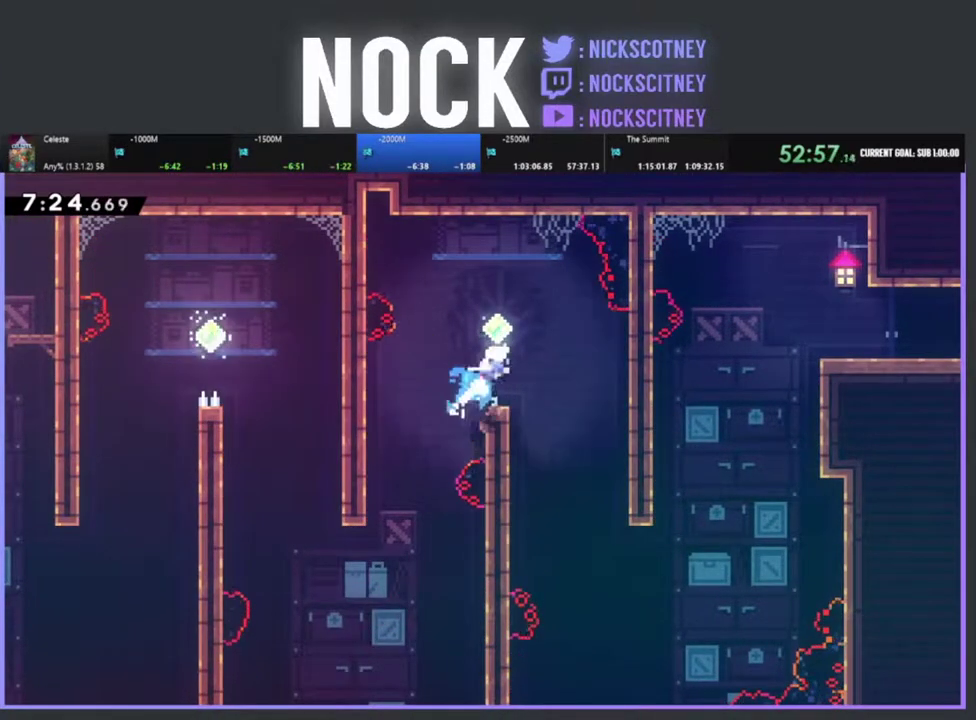
{"buttons": [], "left_stick": "center", "events": [[100, "CIRCLE", "up"], [167, "DPAD_RIGHT", "up"], [167, "DPAD_UP", "up"], [383, "DPAD_RIGHT", "down"], [500, "DPAD_RIGHT", "up"], [500, "R2", "up"]]}